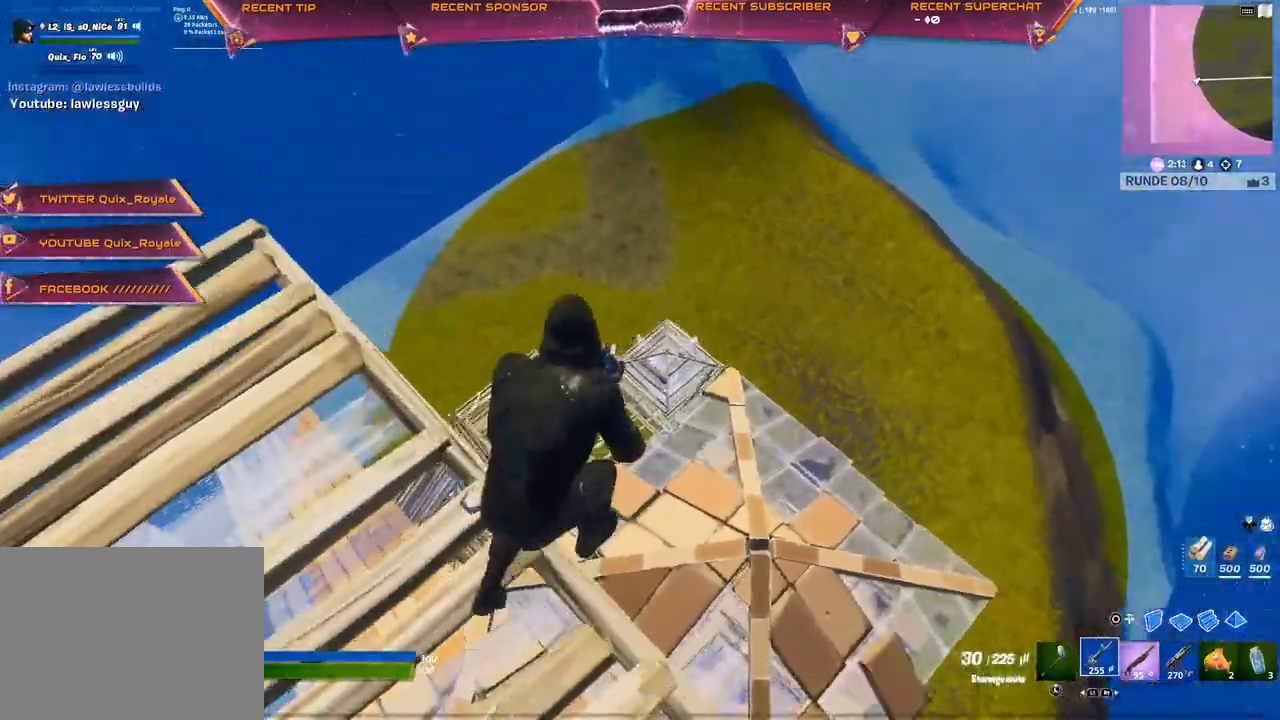
Gameplay with a controller (PlayStation layout); each line is a JSON object with the inputs held at the frame after it. "events" lists button and stick changes between this image and that frame as [ms after this image, input, new state], when the widget could be followed in between.
{"buttons": [], "left_stick": "up-right", "right_stick": "up-right", "events": [[100, "right_stick", "left"], [167, "right_stick", "center"], [183, "R3", "down"], [267, "R3", "up"], [433, "right_stick", "up-right"]]}
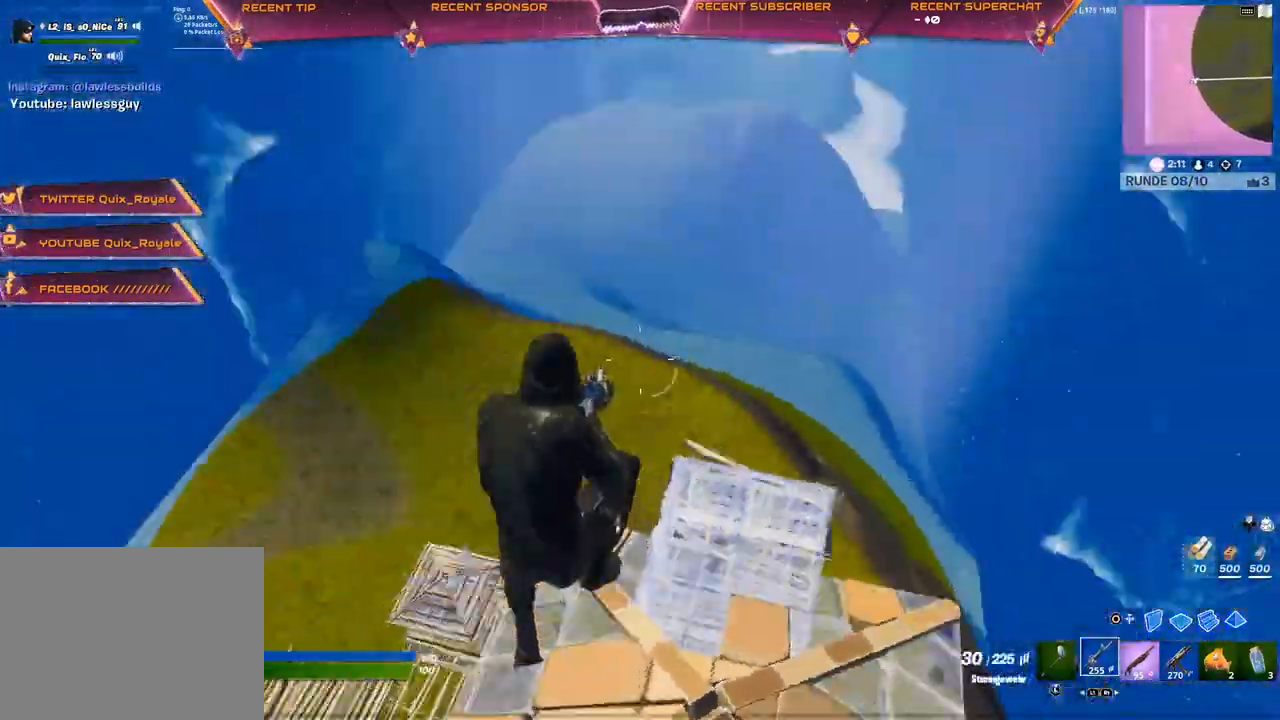
{"buttons": [], "left_stick": "up-right", "right_stick": "center", "events": [[33, "right_stick", "center"], [133, "CIRCLE", "down"], [283, "R1", "down"], [300, "CIRCLE", "up"], [400, "CIRCLE", "down"], [467, "R1", "up"], [483, "CIRCLE", "up"]]}
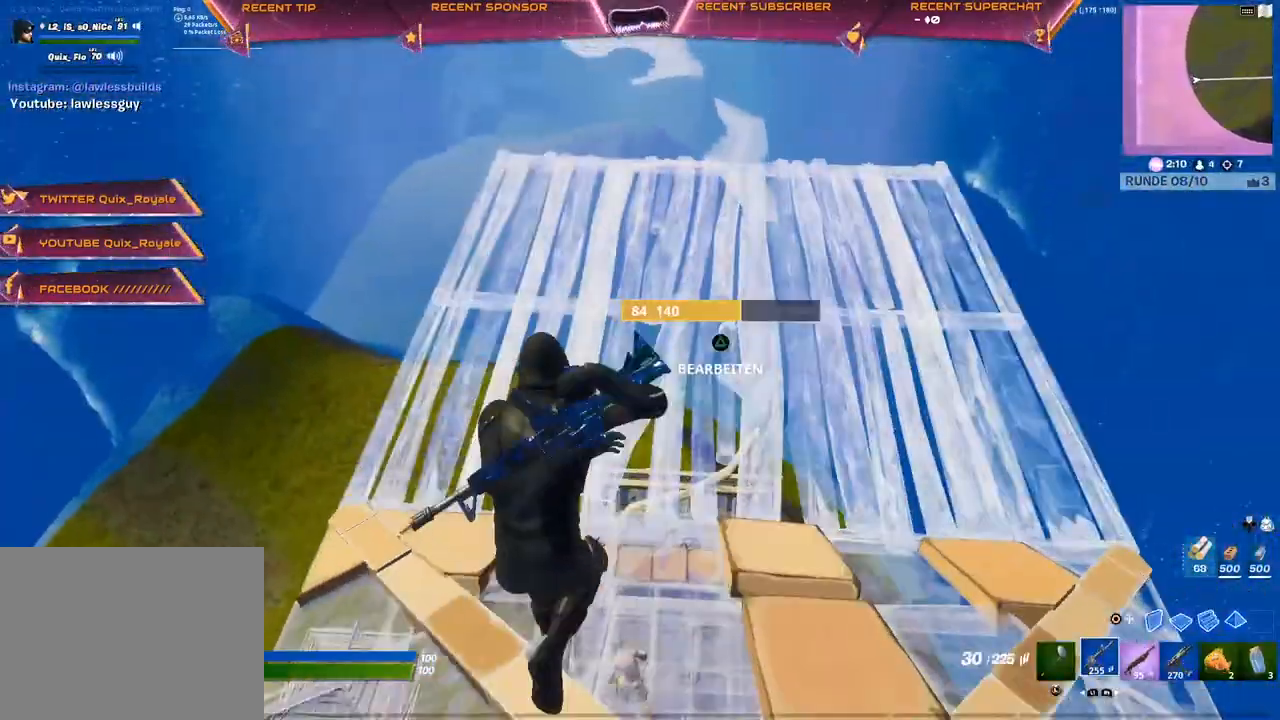
{"buttons": [], "left_stick": "up-right", "right_stick": "center", "events": [[83, "R1", "down"], [183, "R1", "up"]]}
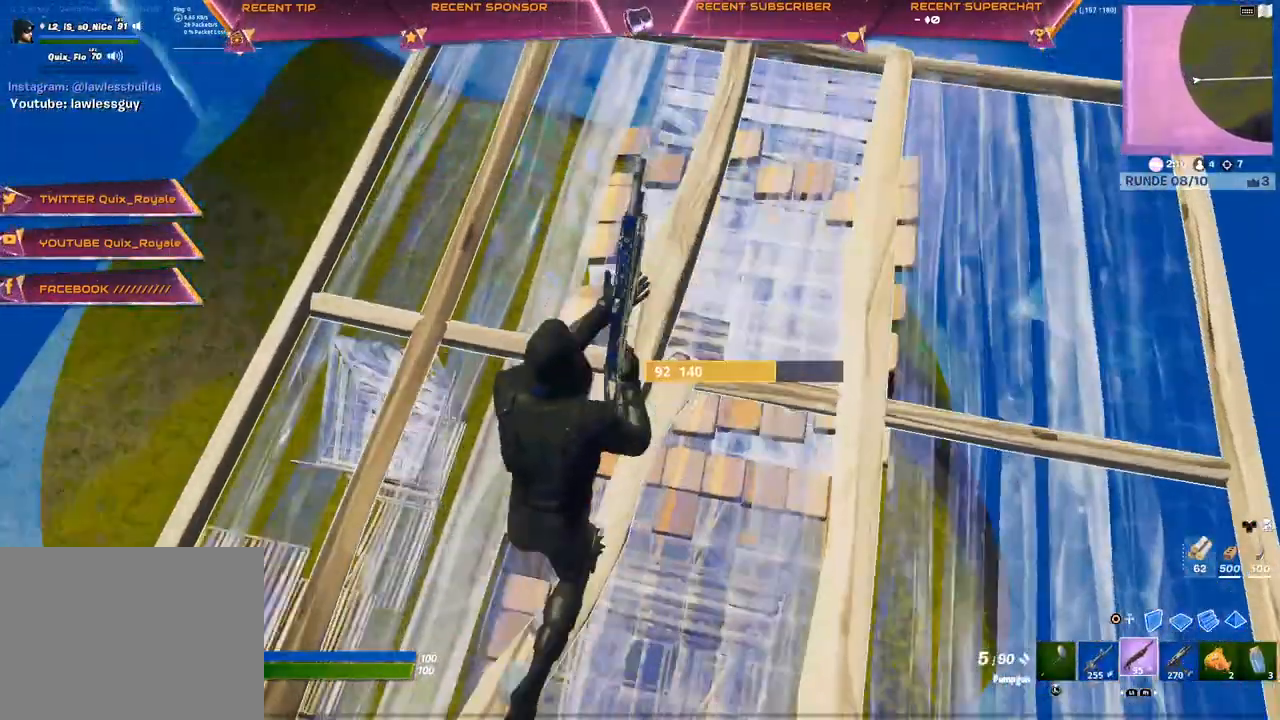
{"buttons": [], "left_stick": "up-right", "right_stick": "center", "events": [[333, "CROSS", "down"], [383, "CROSS", "up"]]}
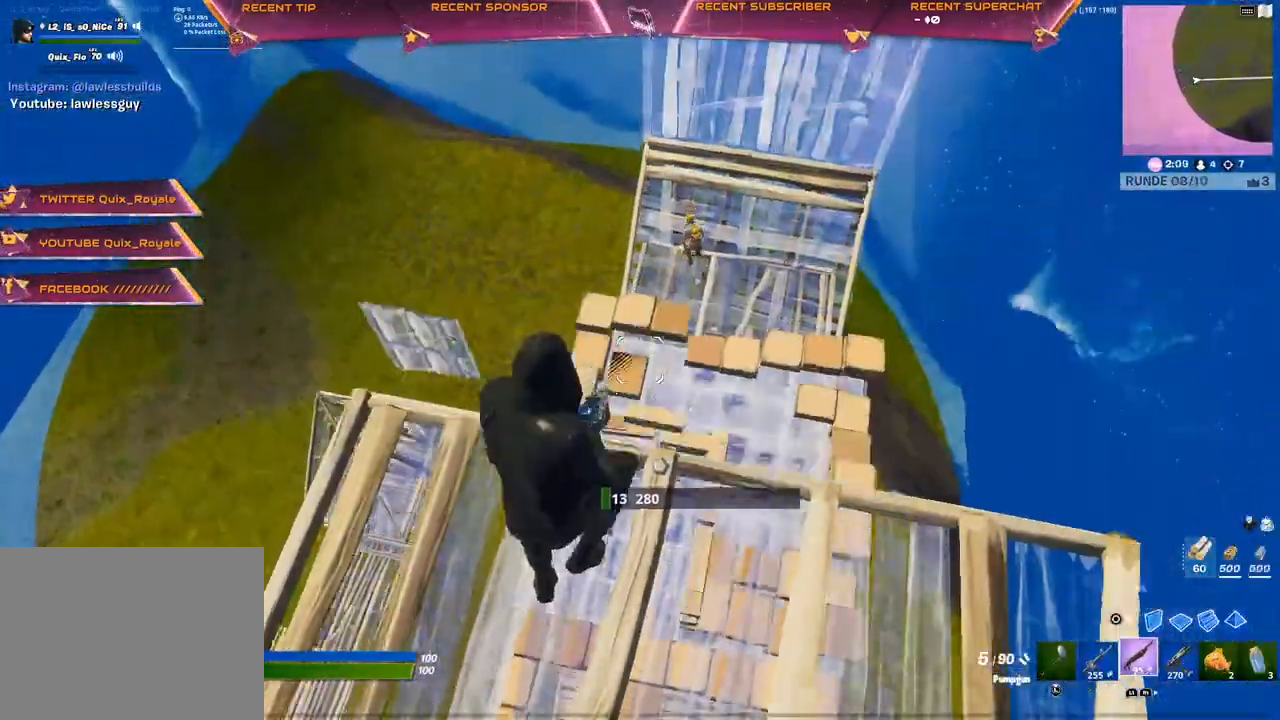
{"buttons": ["R1"], "left_stick": "up-right", "right_stick": "up", "events": [[183, "right_stick", "up"], [217, "R2", "down"], [267, "right_stick", "down"], [350, "R2", "up"], [367, "right_stick", "center"], [483, "R1", "down"], [500, "right_stick", "up"]]}
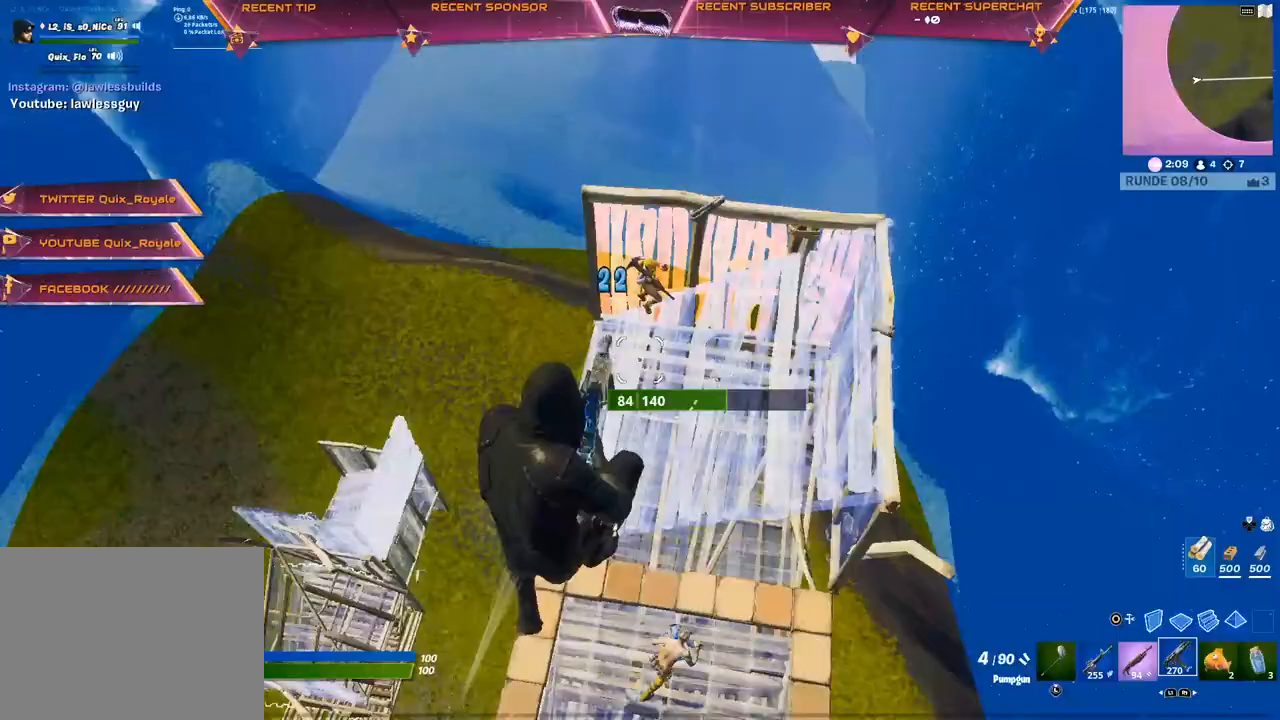
{"buttons": ["R1"], "left_stick": "up", "right_stick": "up", "events": [[67, "right_stick", "center"], [150, "R1", "up"], [167, "left_stick", "up"], [283, "CIRCLE", "down"], [350, "R1", "down"], [350, "right_stick", "down"], [400, "CIRCLE", "up"], [433, "right_stick", "up"]]}
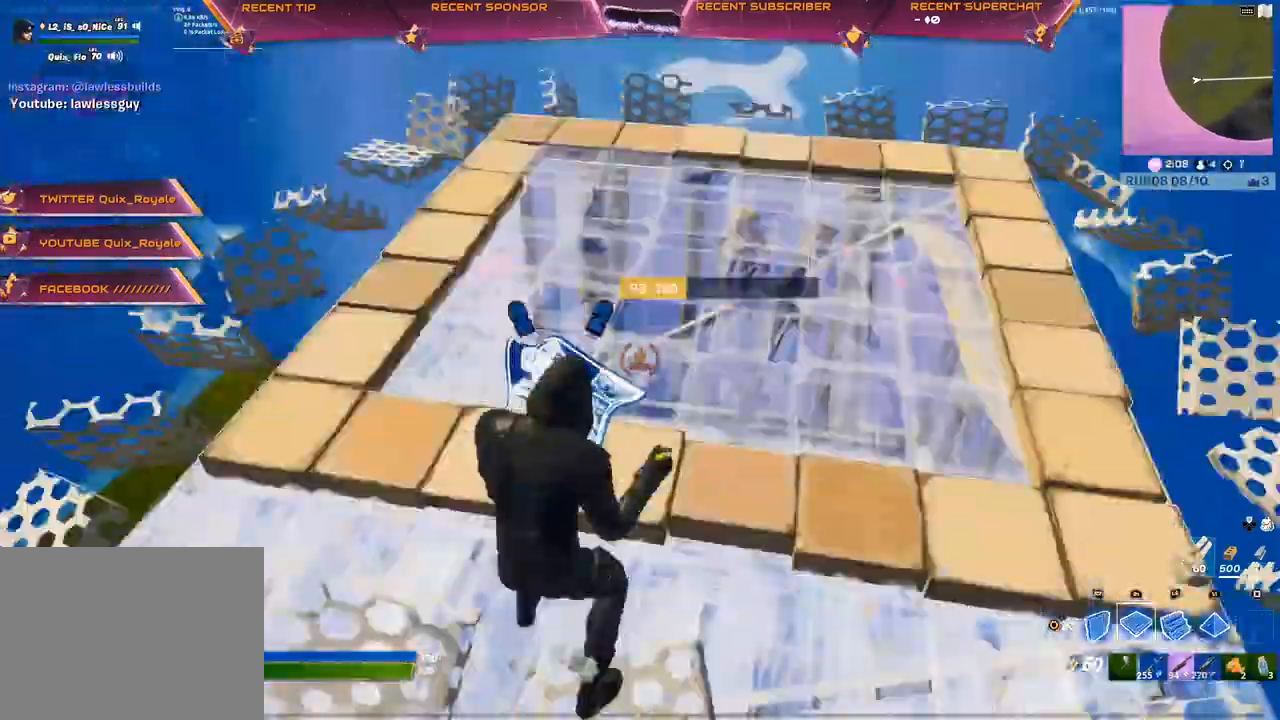
{"buttons": ["CROSS", "R2"], "left_stick": "up", "right_stick": "center", "events": [[50, "right_stick", "center"], [117, "R1", "up"], [167, "CIRCLE", "down"], [217, "CIRCLE", "up"], [300, "CIRCLE", "down"], [367, "CIRCLE", "up"], [483, "R2", "down"], [500, "CROSS", "down"]]}
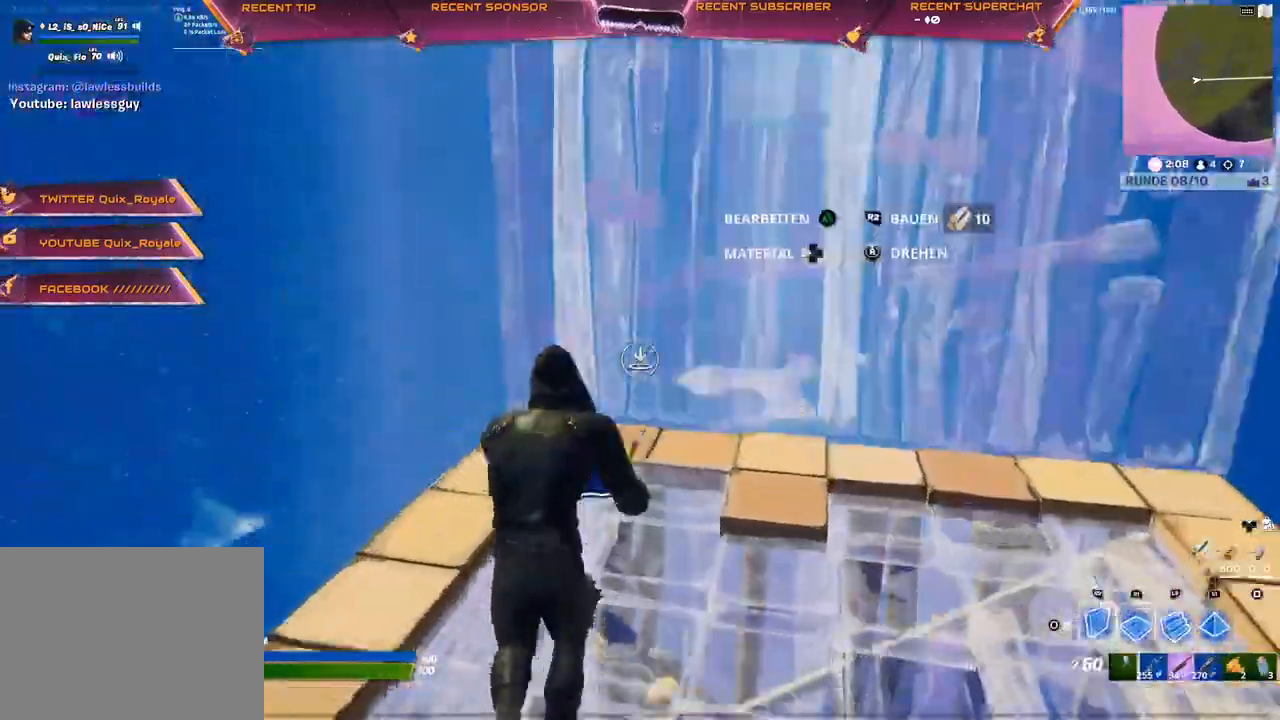
{"buttons": ["R2"], "left_stick": "up-right", "right_stick": "left", "events": [[50, "CROSS", "up"], [83, "R2", "up"], [83, "left_stick", "up-right"], [233, "L2", "down"], [350, "right_stick", "right"], [367, "R2", "down"], [433, "CROSS", "down"], [433, "L2", "up"], [483, "right_stick", "left"], [500, "CROSS", "up"]]}
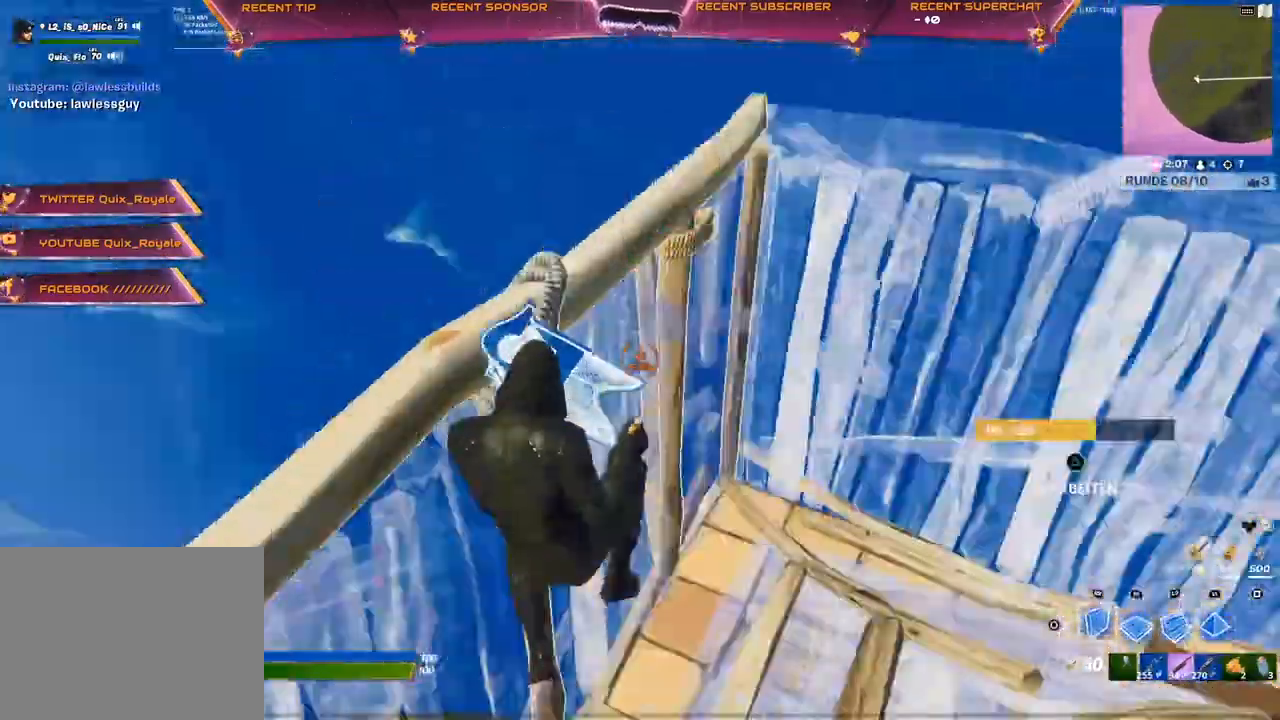
{"buttons": [], "left_stick": "up-right", "right_stick": "center"}
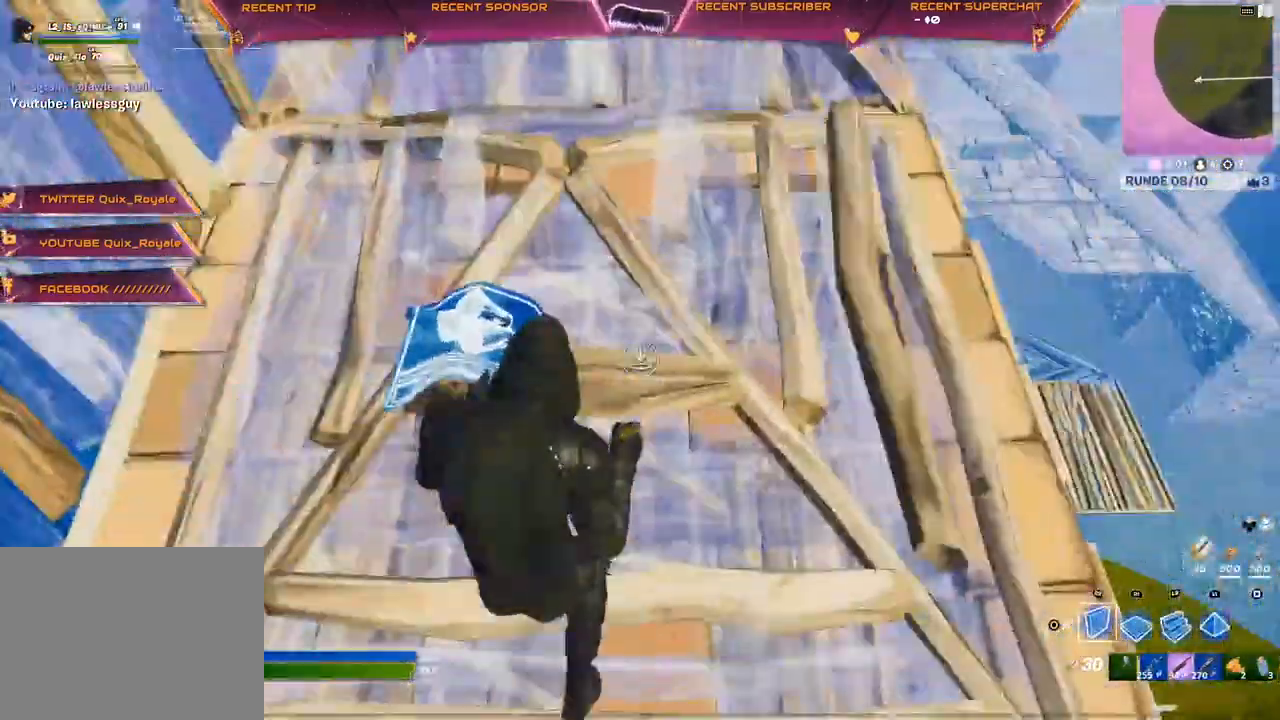
{"buttons": [], "left_stick": "up", "right_stick": "center", "events": [[17, "R2", "down"], [117, "left_stick", "up"], [133, "right_stick", "right"], [217, "CROSS", "down"], [217, "right_stick", "center"], [300, "CROSS", "up"], [317, "R2", "up"]]}
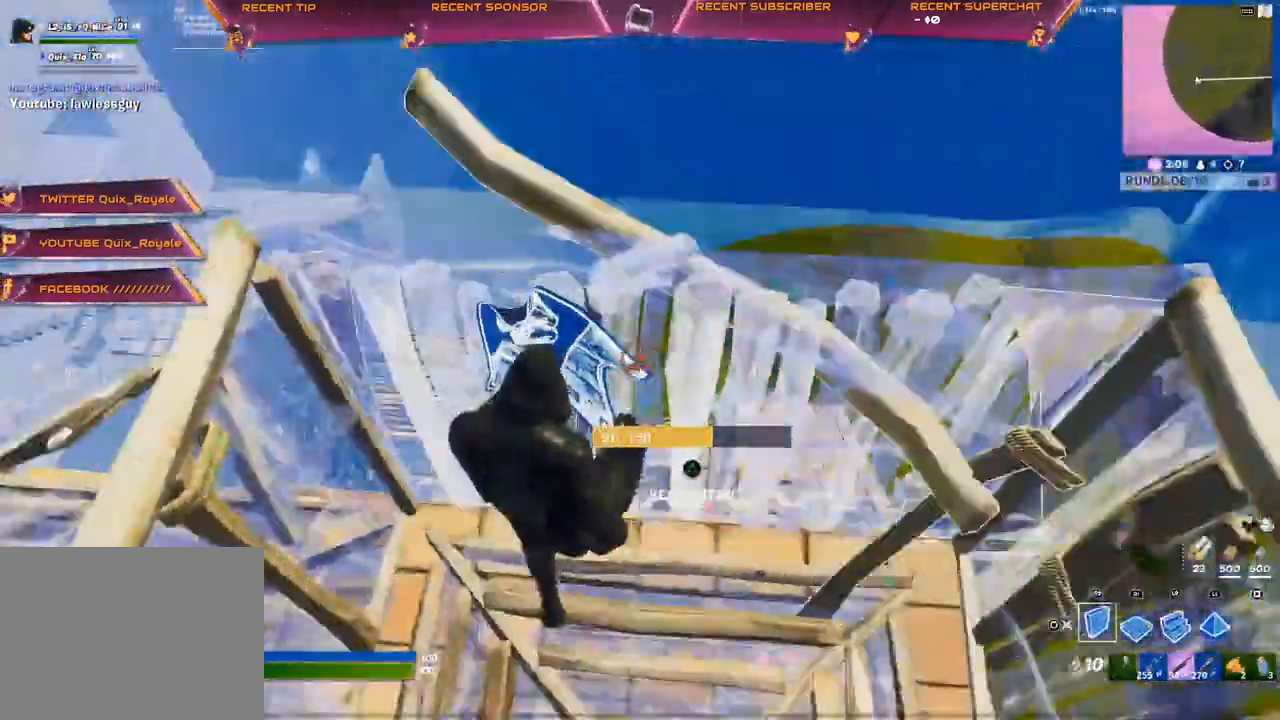
{"buttons": ["CIRCLE"], "left_stick": "right", "right_stick": "center"}
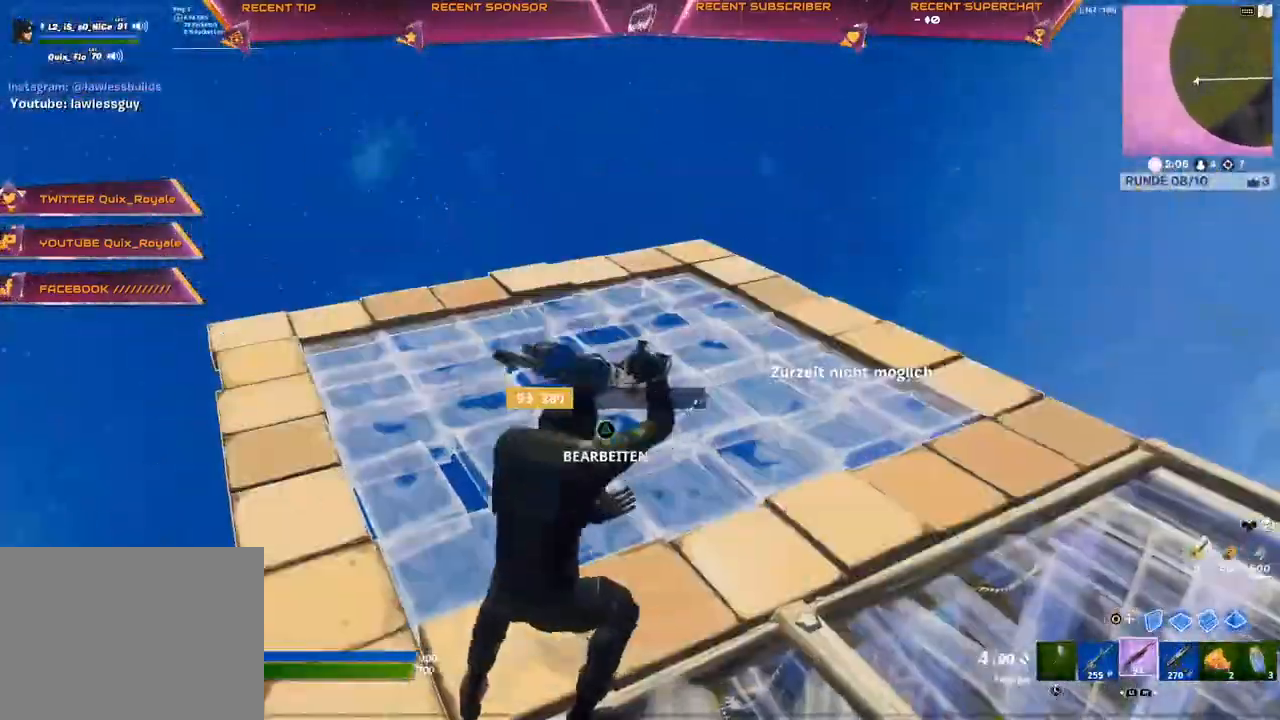
{"buttons": [], "left_stick": "right", "right_stick": "center", "events": [[67, "CIRCLE", "up"], [83, "SQUARE", "down"], [133, "SQUARE", "up"], [183, "CIRCLE", "down"], [267, "SQUARE", "down"], [300, "CIRCLE", "up"], [317, "SQUARE", "up"], [367, "SQUARE", "down"], [433, "SQUARE", "up"]]}
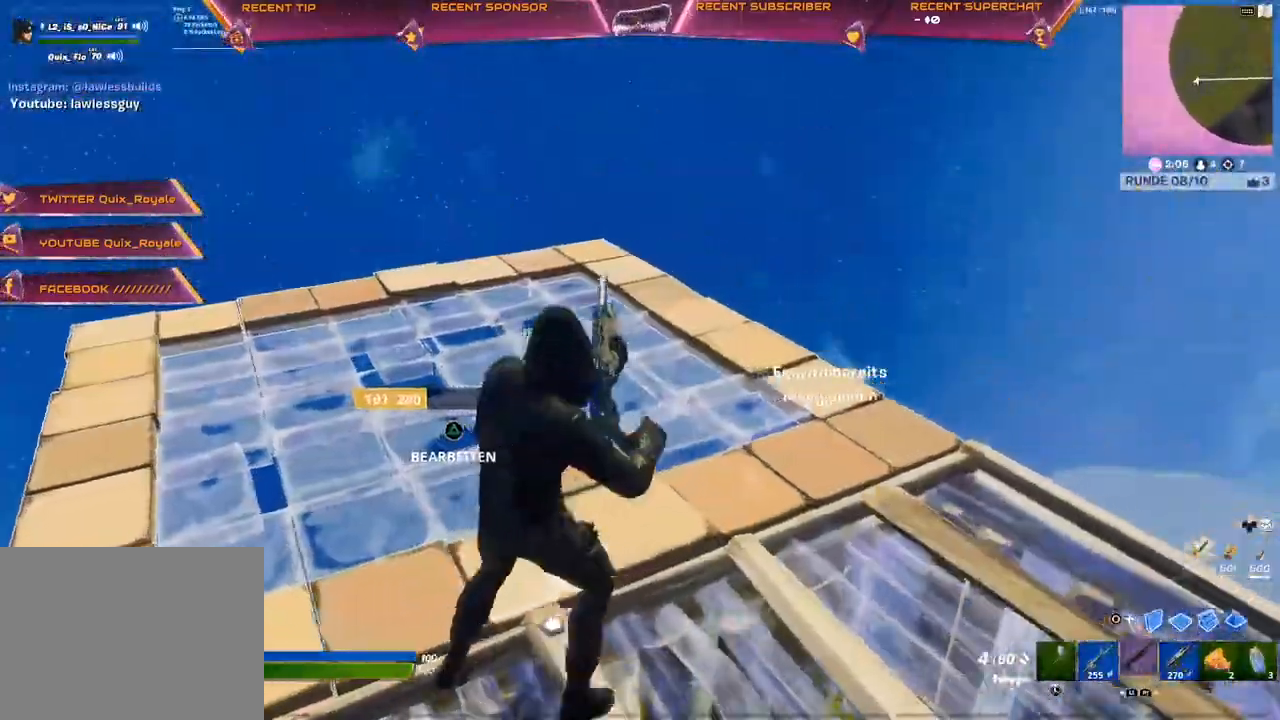
{"buttons": ["R3"], "left_stick": "up", "right_stick": "center", "events": [[33, "left_stick", "up-right"], [367, "L1", "down"], [367, "left_stick", "up"], [467, "R3", "down"], [483, "L1", "up"]]}
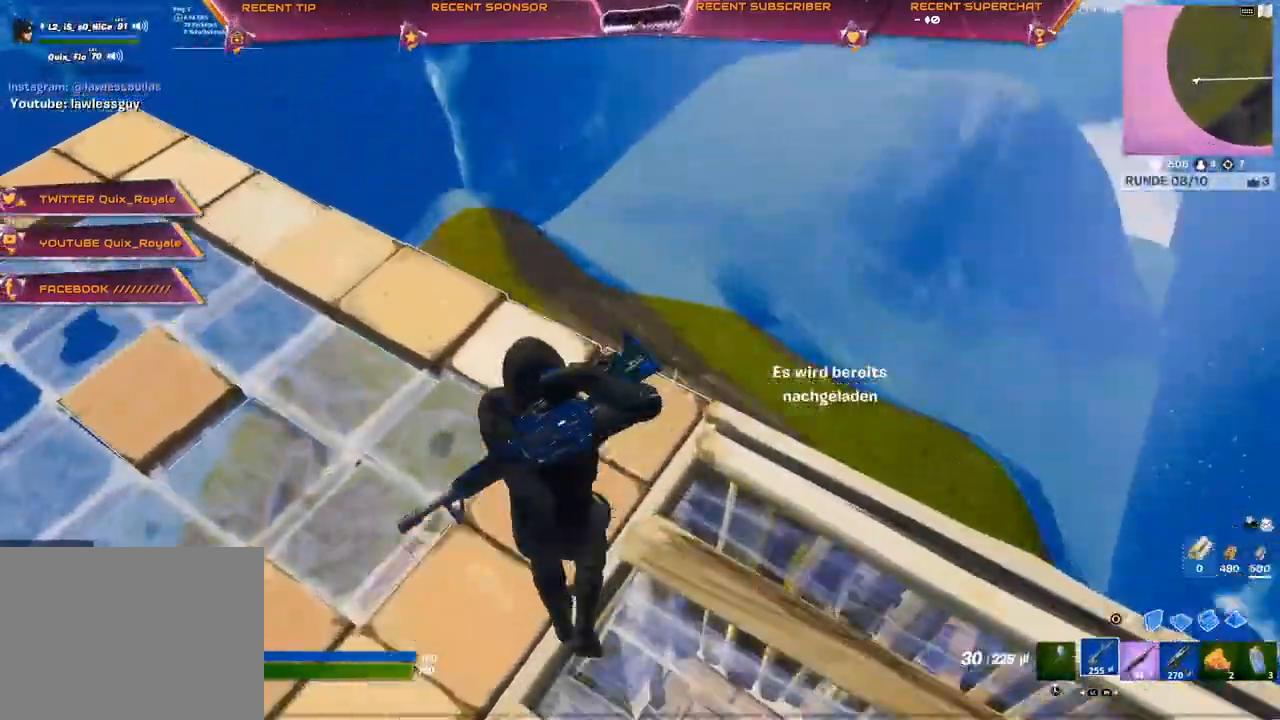
{"buttons": ["L2"], "left_stick": "center", "right_stick": "center", "events": [[50, "R3", "up"], [250, "L2", "down"], [283, "R3", "down"], [333, "R3", "up"], [417, "left_stick", "center"]]}
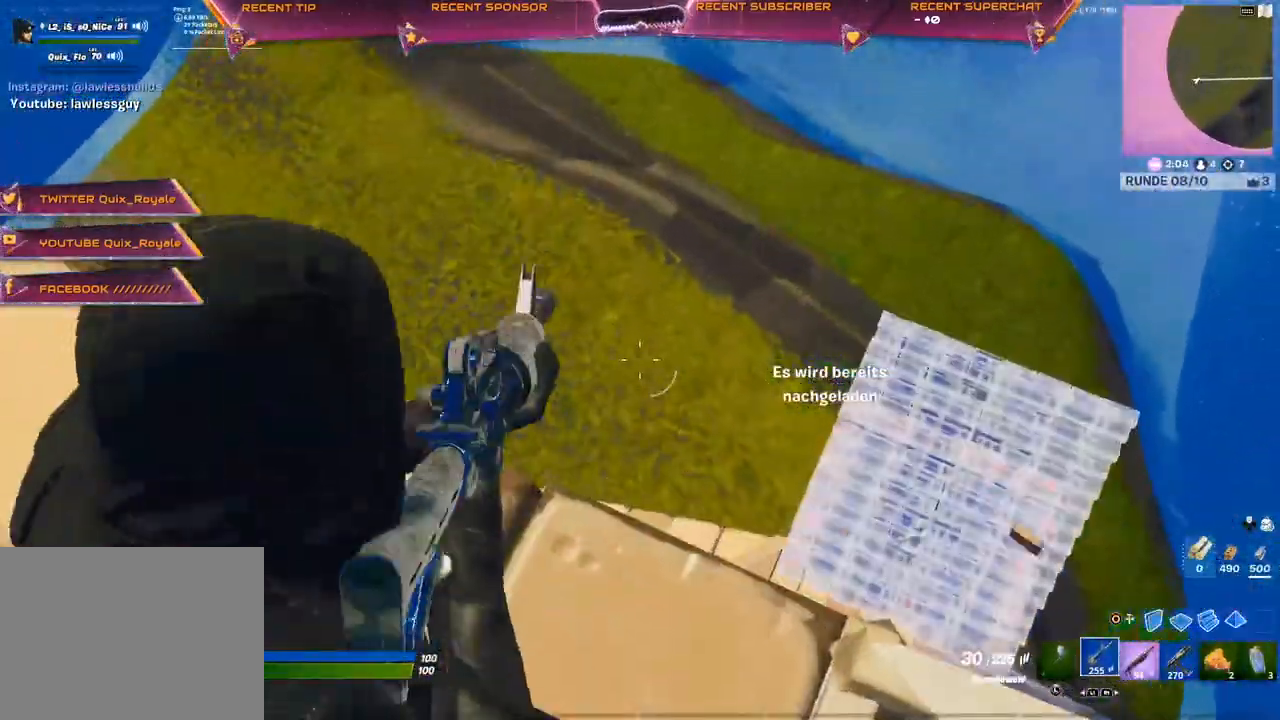
{"buttons": [], "left_stick": "up", "right_stick": "left", "events": [[117, "L2", "up"], [217, "R3", "down"], [283, "R3", "up"], [500, "left_stick", "up"], [500, "right_stick", "left"]]}
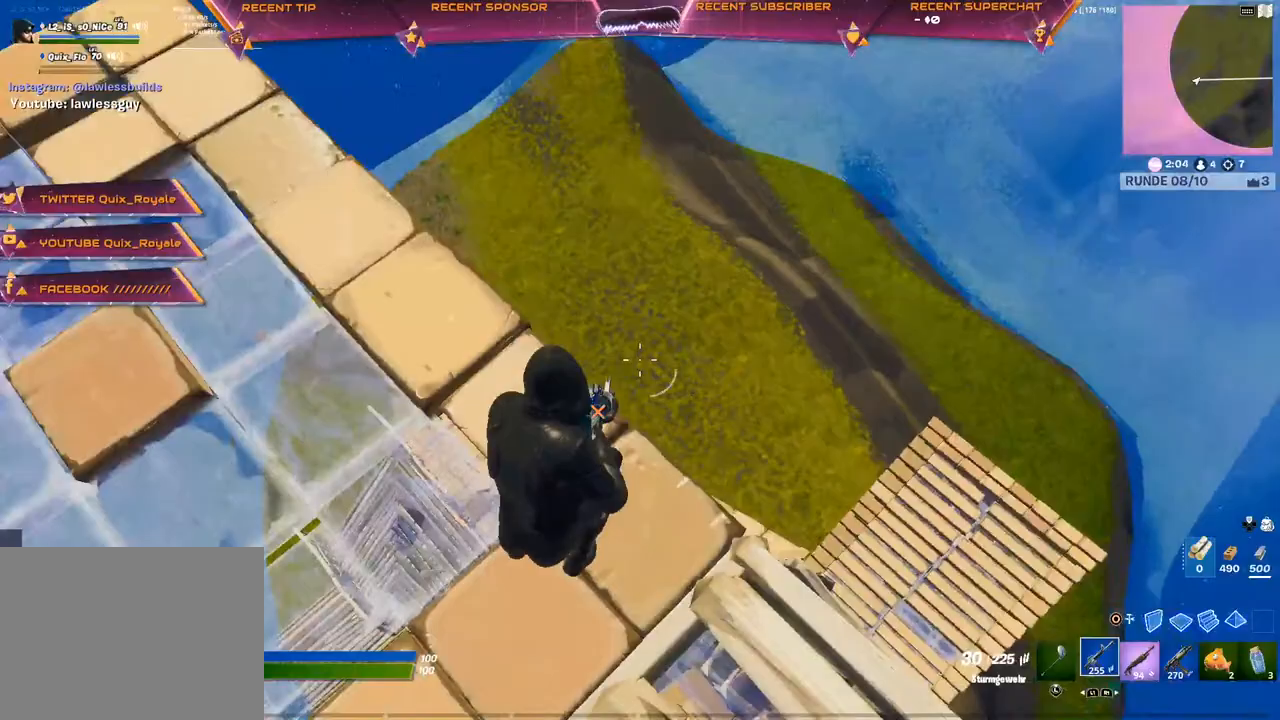
{"buttons": [], "left_stick": "center", "right_stick": "right", "events": [[50, "left_stick", "up-right"], [83, "R3", "down"], [83, "right_stick", "center"], [150, "R3", "up"], [200, "left_stick", "center"], [433, "right_stick", "right"]]}
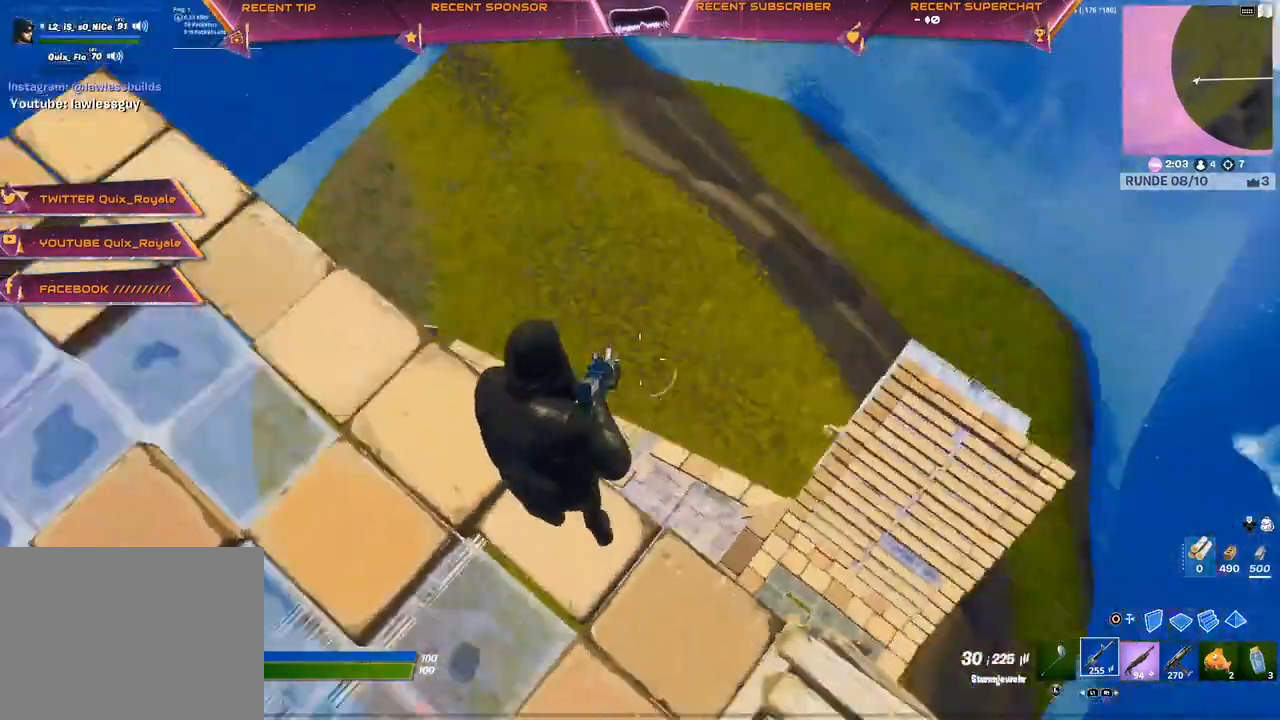
{"buttons": ["L2"], "left_stick": "center", "right_stick": "up", "events": [[117, "right_stick", "center"], [167, "left_stick", "up-right"], [283, "left_stick", "right"], [333, "L2", "down"], [333, "R3", "down"], [383, "left_stick", "center"], [400, "R3", "up"], [417, "right_stick", "up"]]}
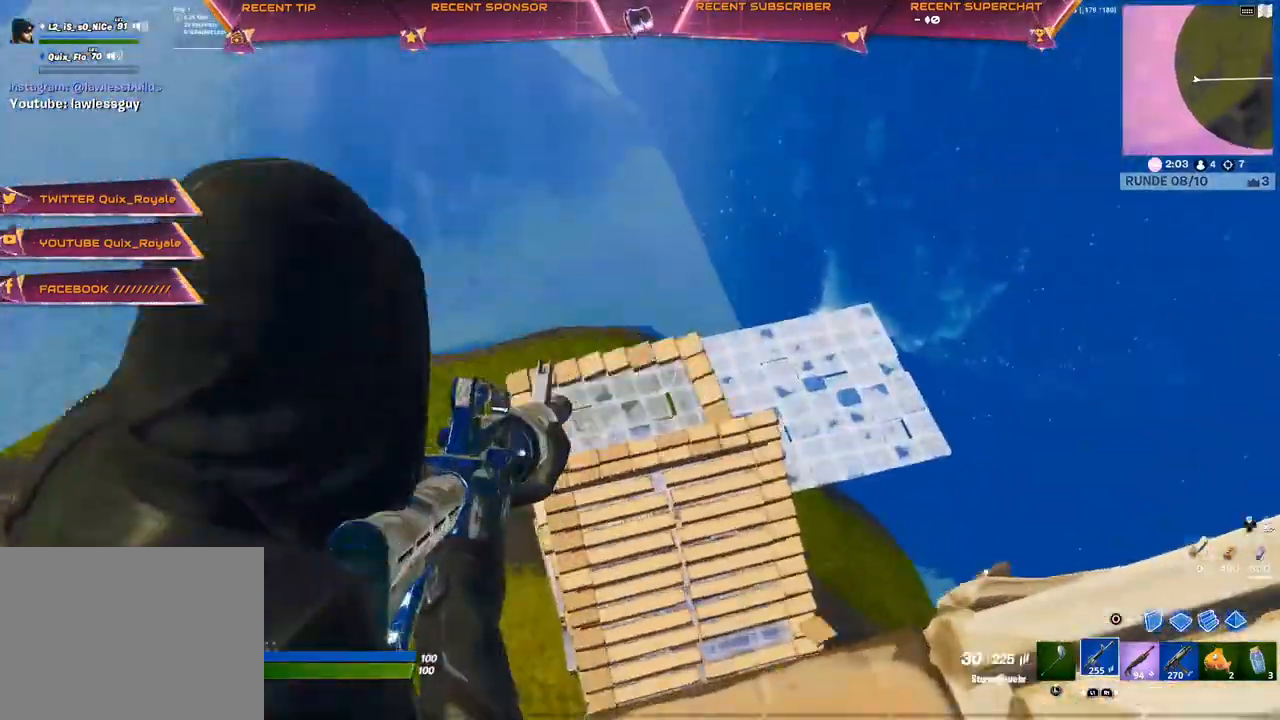
{"buttons": ["L2"], "left_stick": "center", "right_stick": "center", "events": [[50, "right_stick", "center"], [100, "R3", "down"], [217, "R3", "up"]]}
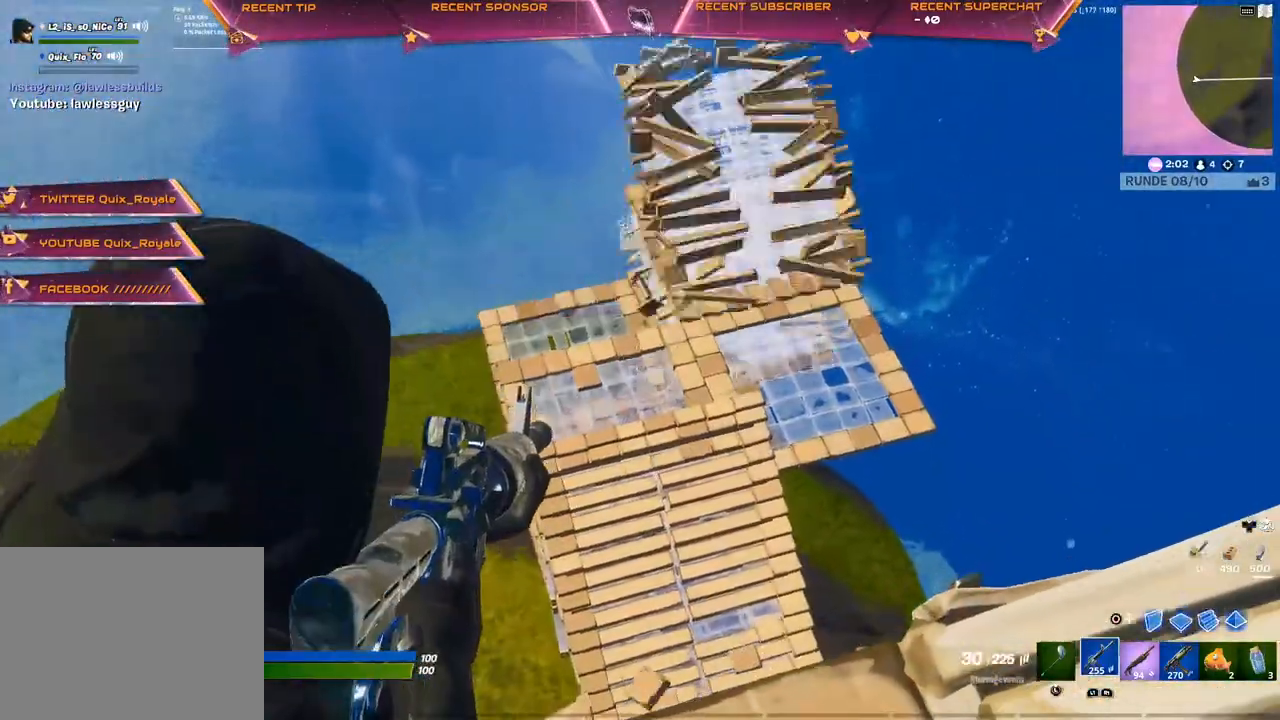
{"buttons": ["L2"], "left_stick": "center", "right_stick": "center", "events": [[17, "right_stick", "left"], [100, "right_stick", "center"]]}
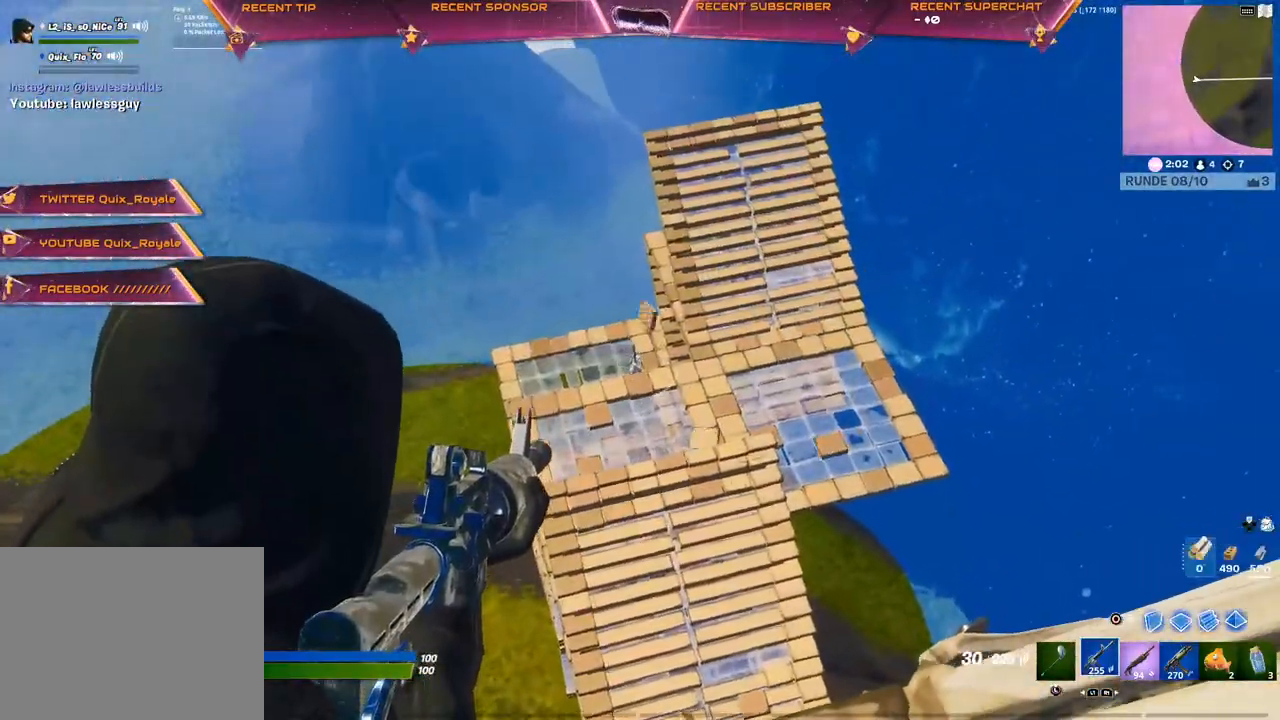
{"buttons": ["L2", "R2"], "left_stick": "center", "right_stick": "down-left", "events": [[67, "R2", "down"], [167, "right_stick", "down-left"]]}
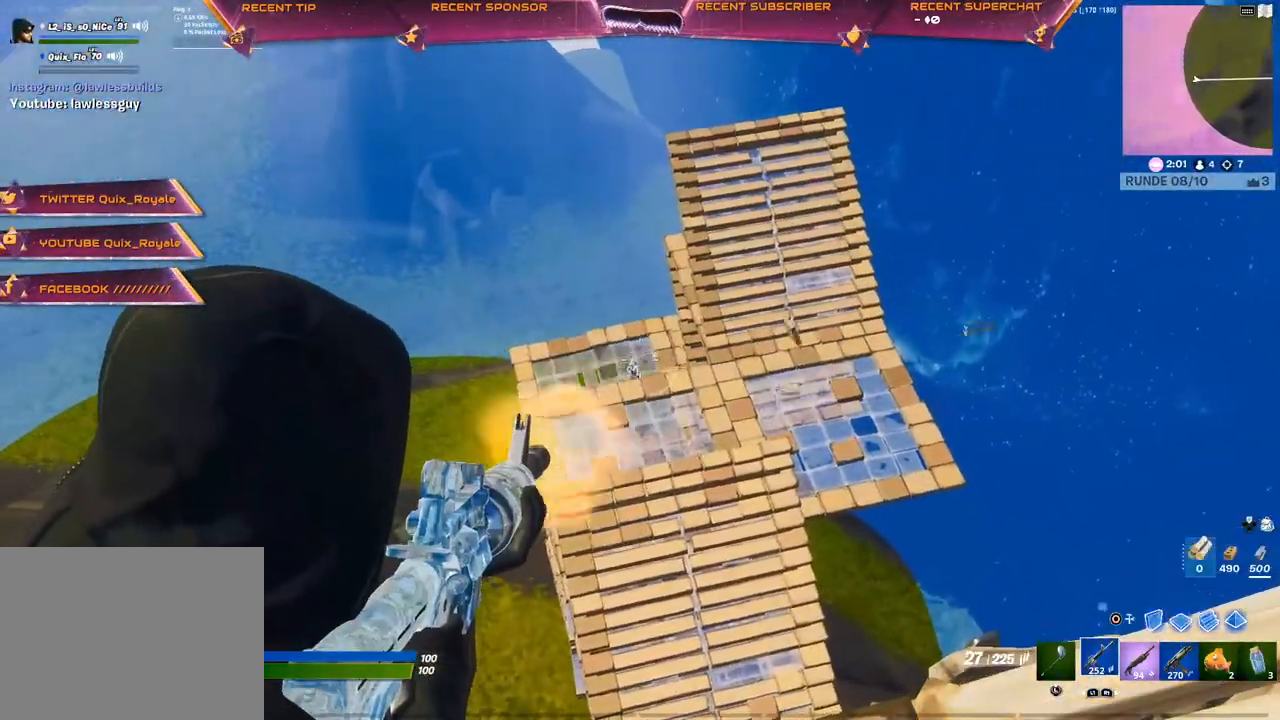
{"buttons": ["L2", "R2"], "left_stick": "left", "right_stick": "down-left", "events": [[283, "left_stick", "left"], [300, "right_stick", "up-left"], [450, "right_stick", "down-left"]]}
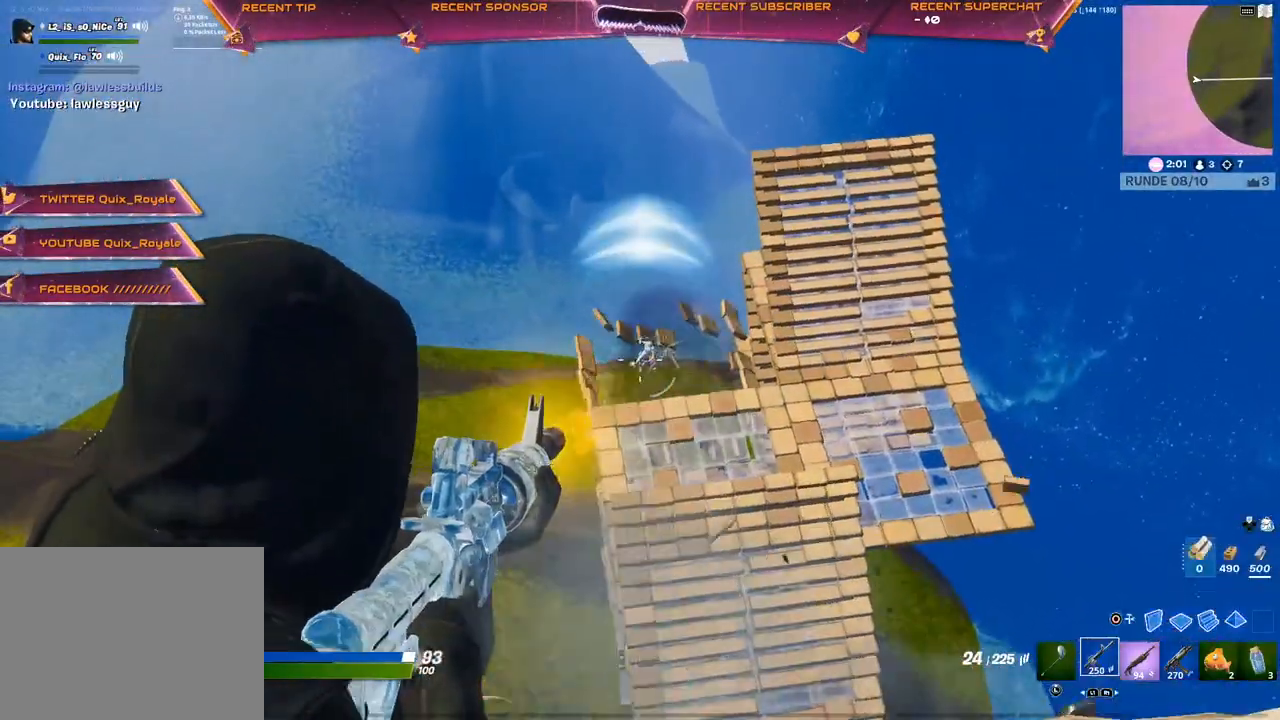
{"buttons": ["L2", "R2"], "left_stick": "left", "right_stick": "down-left", "events": [[133, "right_stick", "center"], [217, "right_stick", "down"], [367, "right_stick", "down-left"]]}
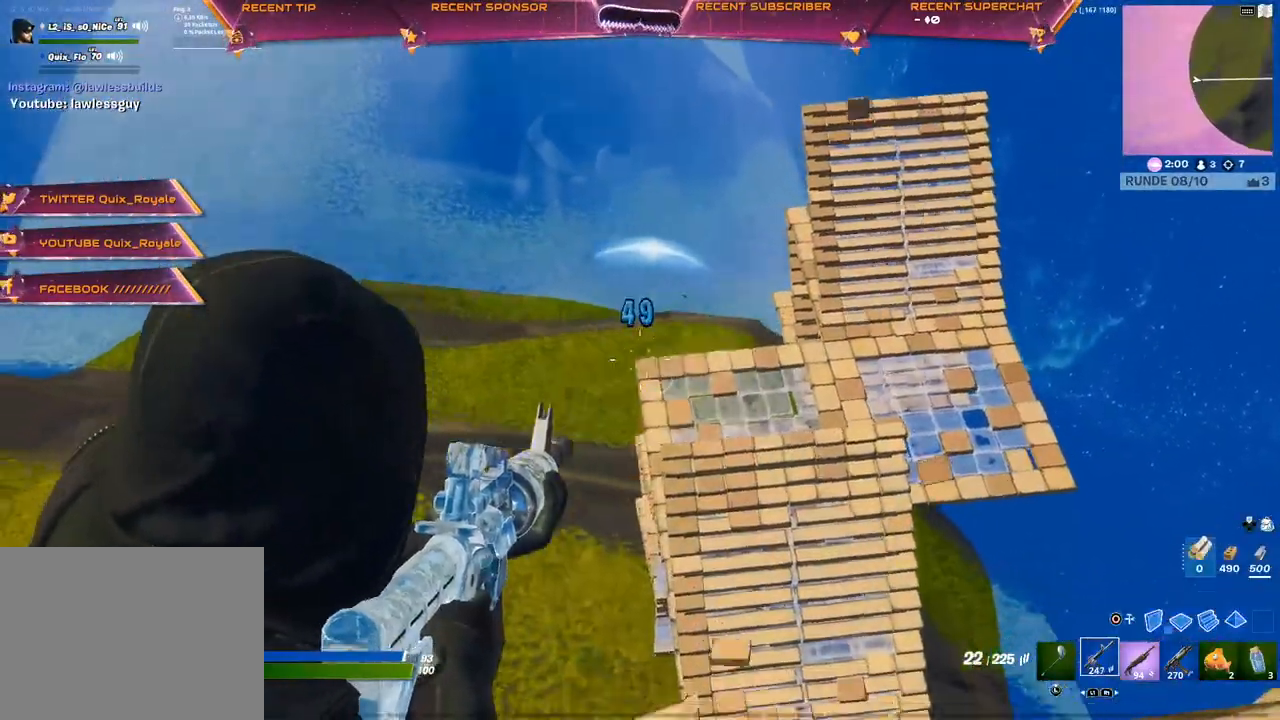
{"buttons": ["SQUARE"], "left_stick": "center", "right_stick": "left", "events": [[33, "right_stick", "left"], [50, "CIRCLE", "down"], [50, "R2", "up"], [67, "L2", "up"], [167, "R1", "down"], [183, "CIRCLE", "up"], [200, "left_stick", "up"], [250, "CIRCLE", "down"], [283, "R1", "up"], [317, "CIRCLE", "up"], [350, "left_stick", "right"], [400, "SQUARE", "down"], [433, "SQUARE", "up"], [483, "SQUARE", "down"], [483, "left_stick", "center"]]}
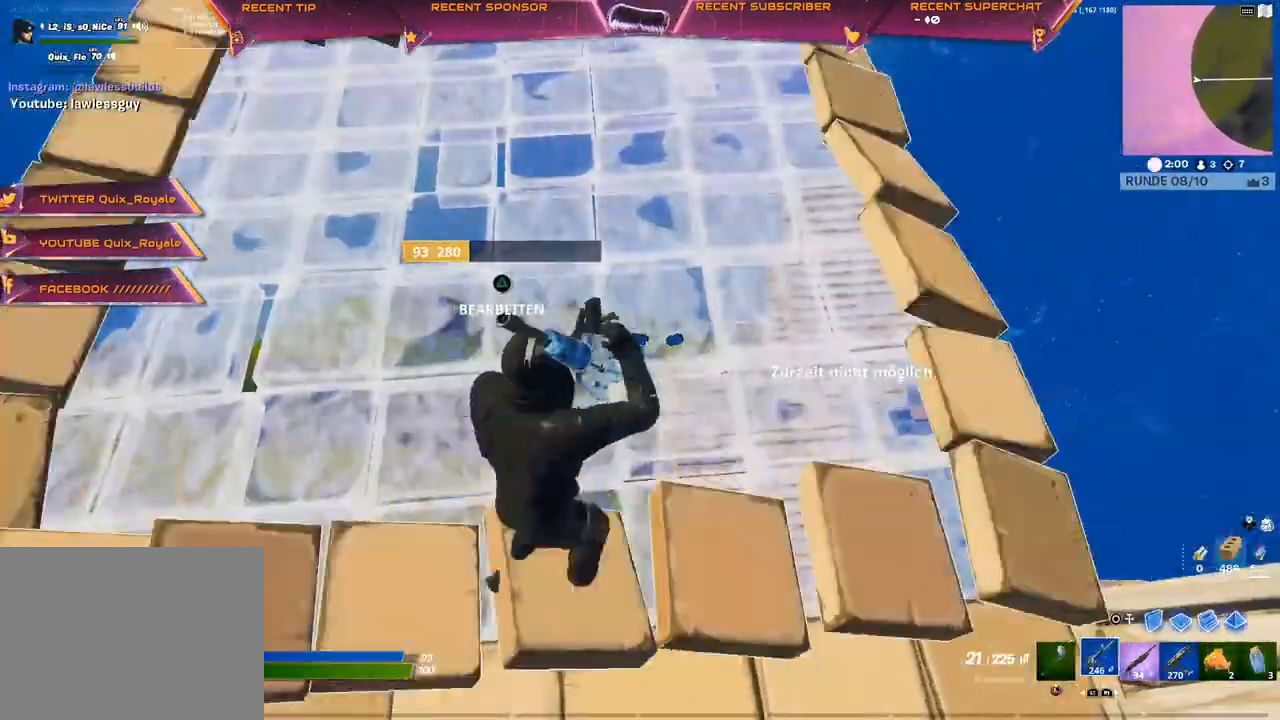
{"buttons": ["SQUARE"], "left_stick": "up", "right_stick": "right", "events": [[33, "right_stick", "center"], [50, "left_stick", "up-left"], [117, "left_stick", "up-right"], [350, "left_stick", "up"], [433, "R3", "down"], [500, "R3", "up"], [500, "right_stick", "right"]]}
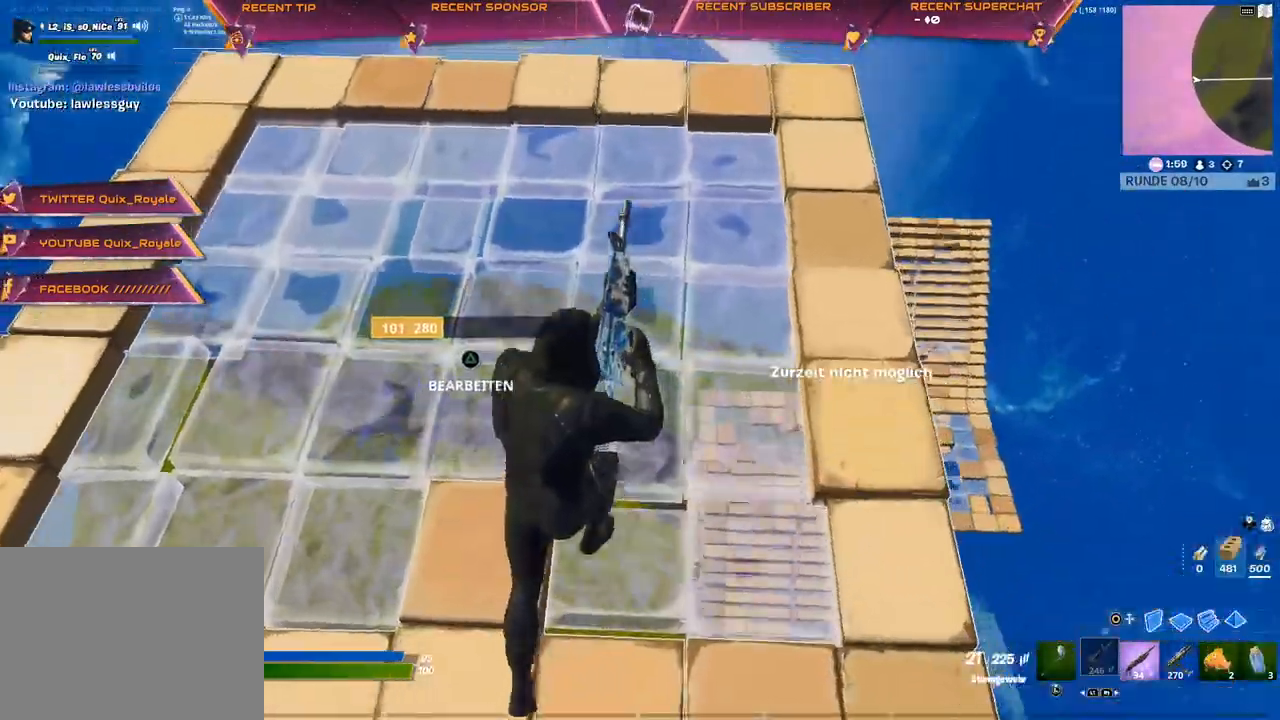
{"buttons": [], "left_stick": "up-right", "right_stick": "center", "events": [[50, "right_stick", "left"], [217, "R3", "down"], [233, "left_stick", "up-right"], [300, "R3", "up"], [300, "SQUARE", "up"], [383, "SQUARE", "down"], [500, "SQUARE", "up"], [500, "right_stick", "center"]]}
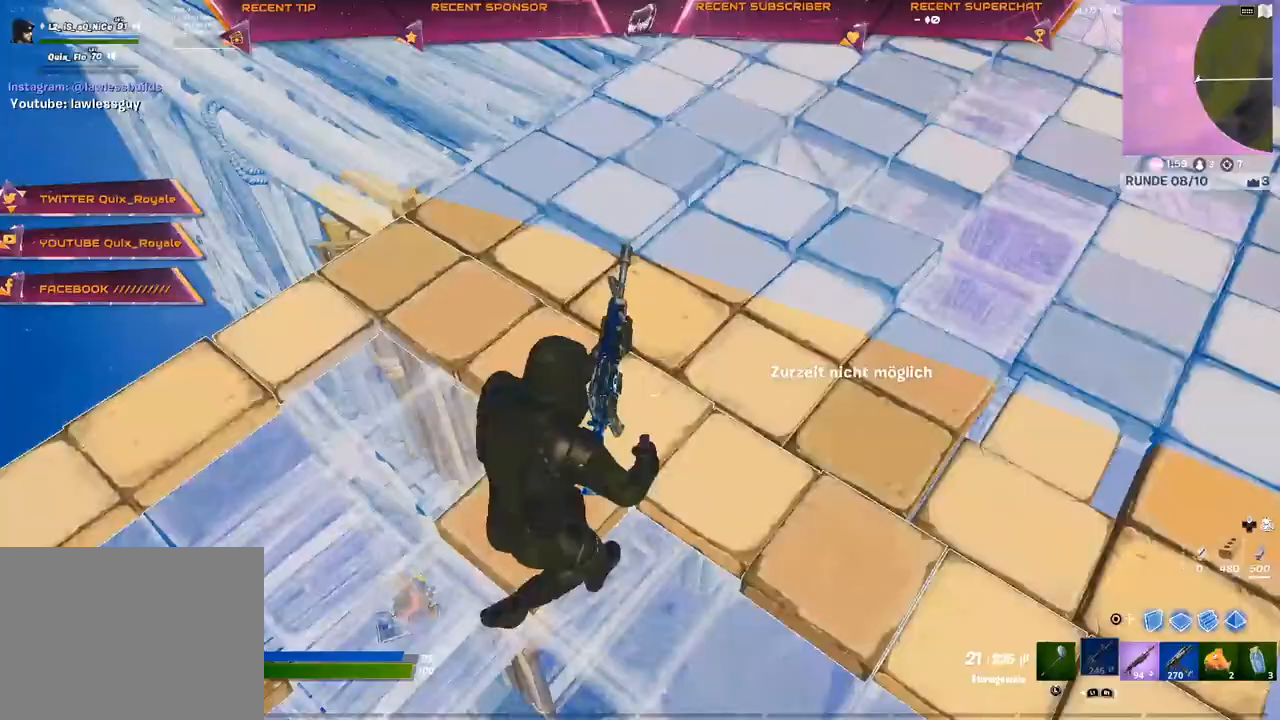
{"buttons": [], "left_stick": "up", "right_stick": "left", "events": [[50, "right_stick", "left"], [150, "left_stick", "up-left"], [150, "right_stick", "center"], [267, "right_stick", "left"], [317, "left_stick", "up"], [350, "right_stick", "center"], [433, "right_stick", "left"]]}
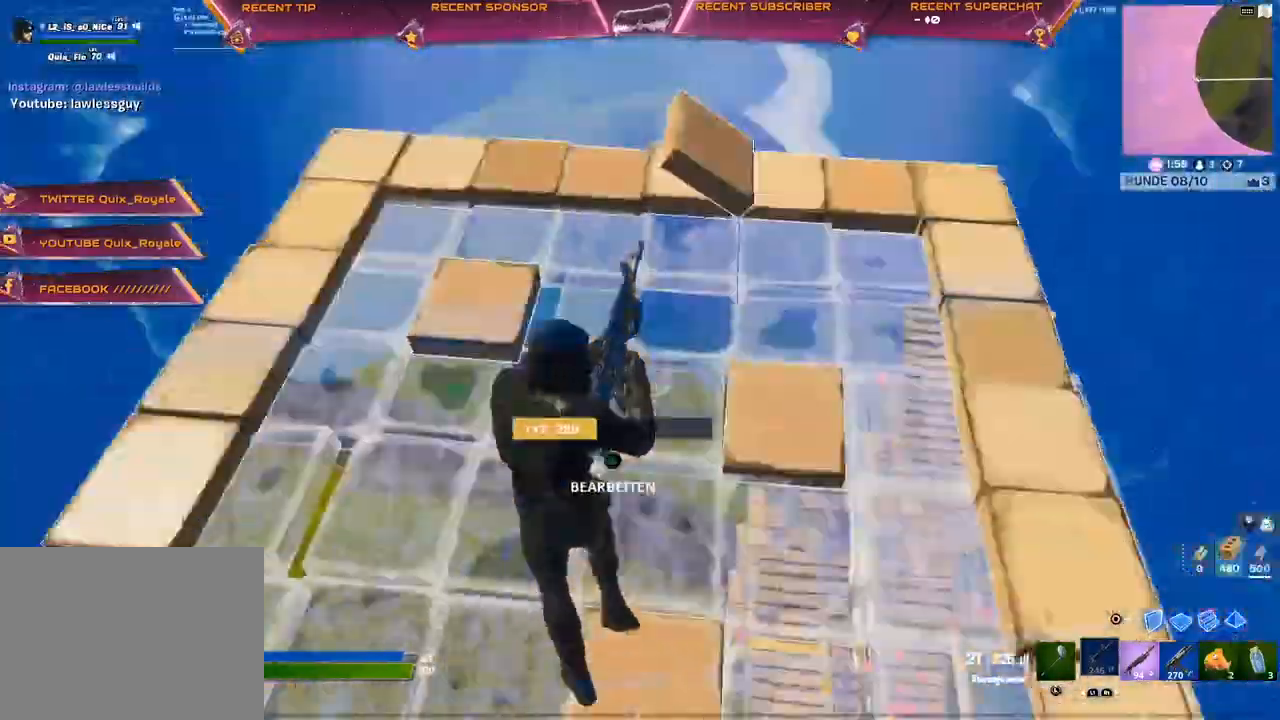
{"buttons": [], "left_stick": "up", "right_stick": "center", "events": [[33, "right_stick", "center"]]}
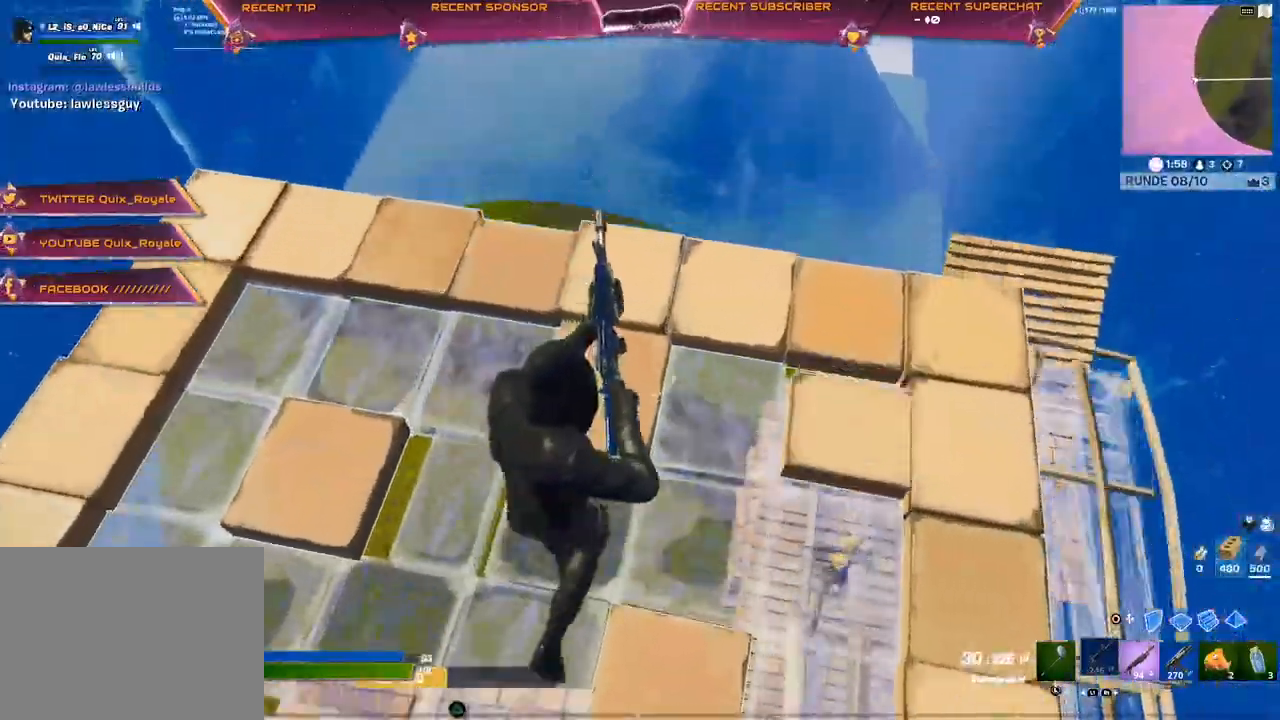
{"buttons": [], "left_stick": "up-right", "right_stick": "center", "events": [[117, "R1", "down"], [250, "R1", "up"], [383, "CIRCLE", "down"], [483, "left_stick", "up-right"], [500, "CIRCLE", "up"]]}